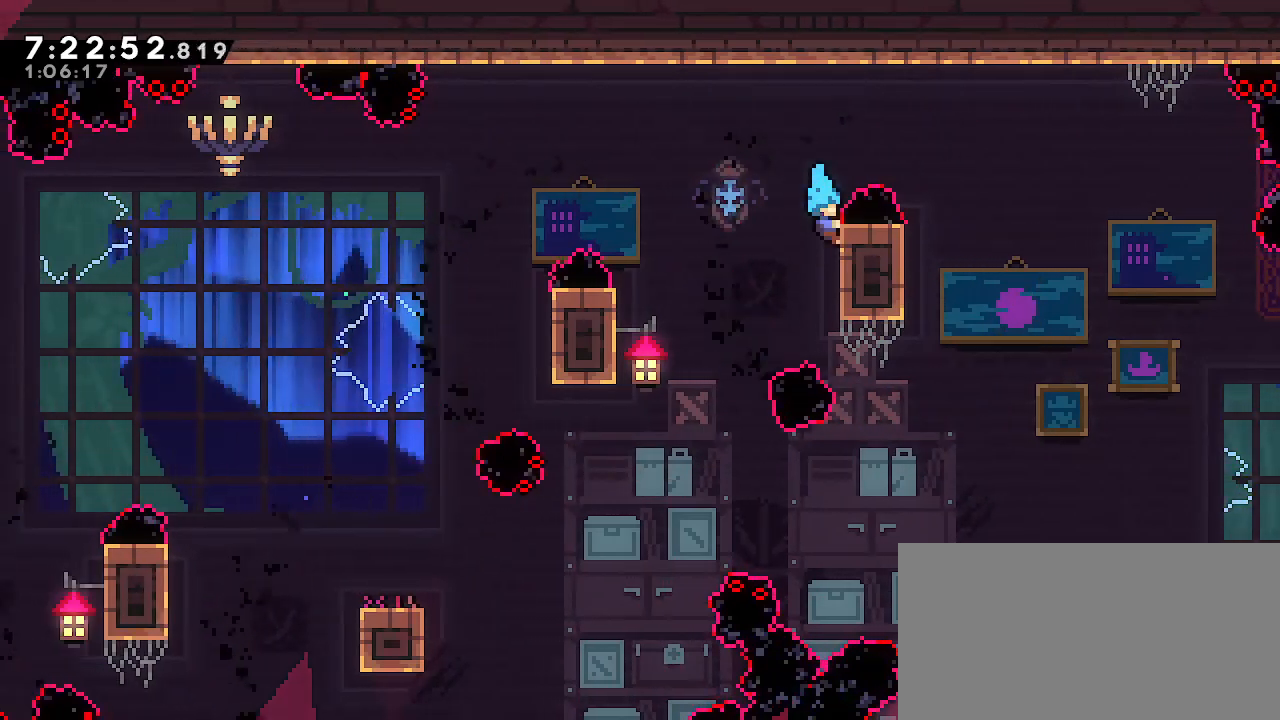
Gameplay with a controller (Nintendo layout); each line is a JSON object with the inputs held at the frame after it. "events" lists button and stick changes between this image and that frame as [ms after this image, input, new state], when the widget could be followed in between. Not read: DPAD_DOWN DPAD_LEFT DPAD_RIGHT DPAD_UP L3 R3 START.
{"buttons": ["R1"], "left_stick": "left", "right_stick": "center", "events": [[67, "A", "down"], [83, "left_stick", "left"], [333, "A", "up"], [383, "left_stick", "center"], [467, "R1", "down"], [483, "left_stick", "left"]]}
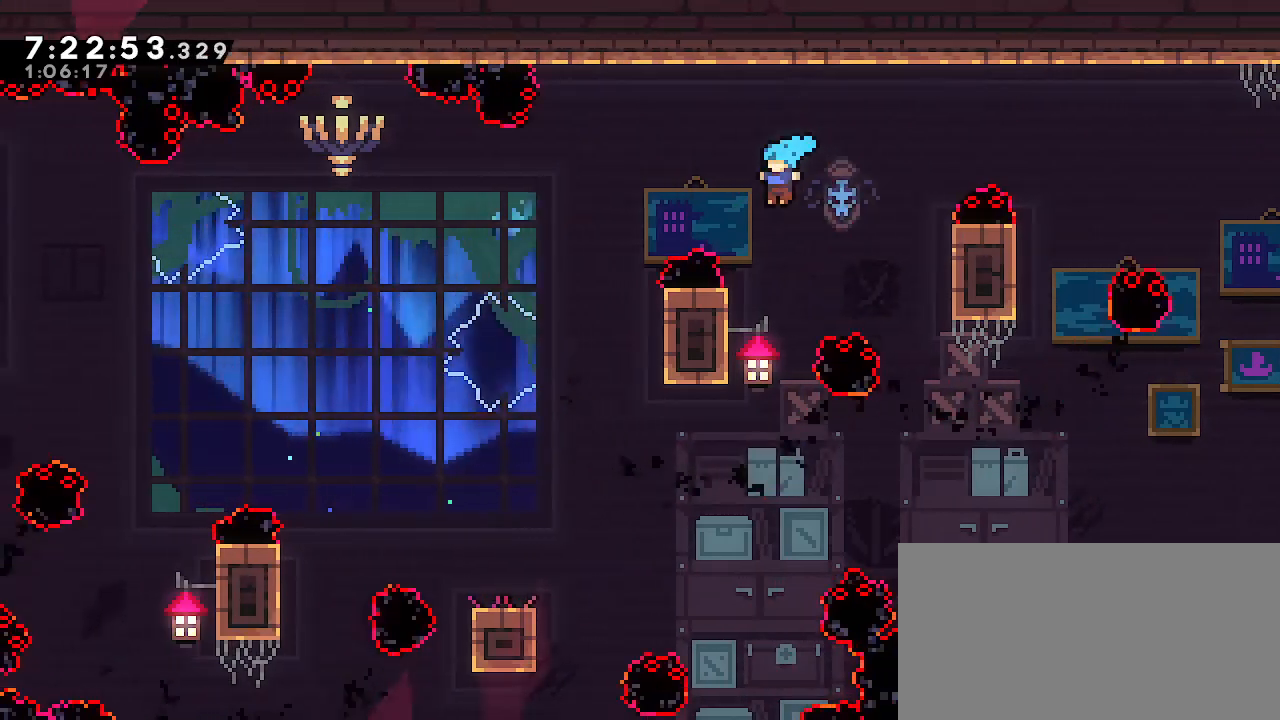
{"buttons": ["R1"], "left_stick": "center", "right_stick": "center", "events": [[133, "left_stick", "center"], [233, "left_stick", "left"], [433, "left_stick", "center"]]}
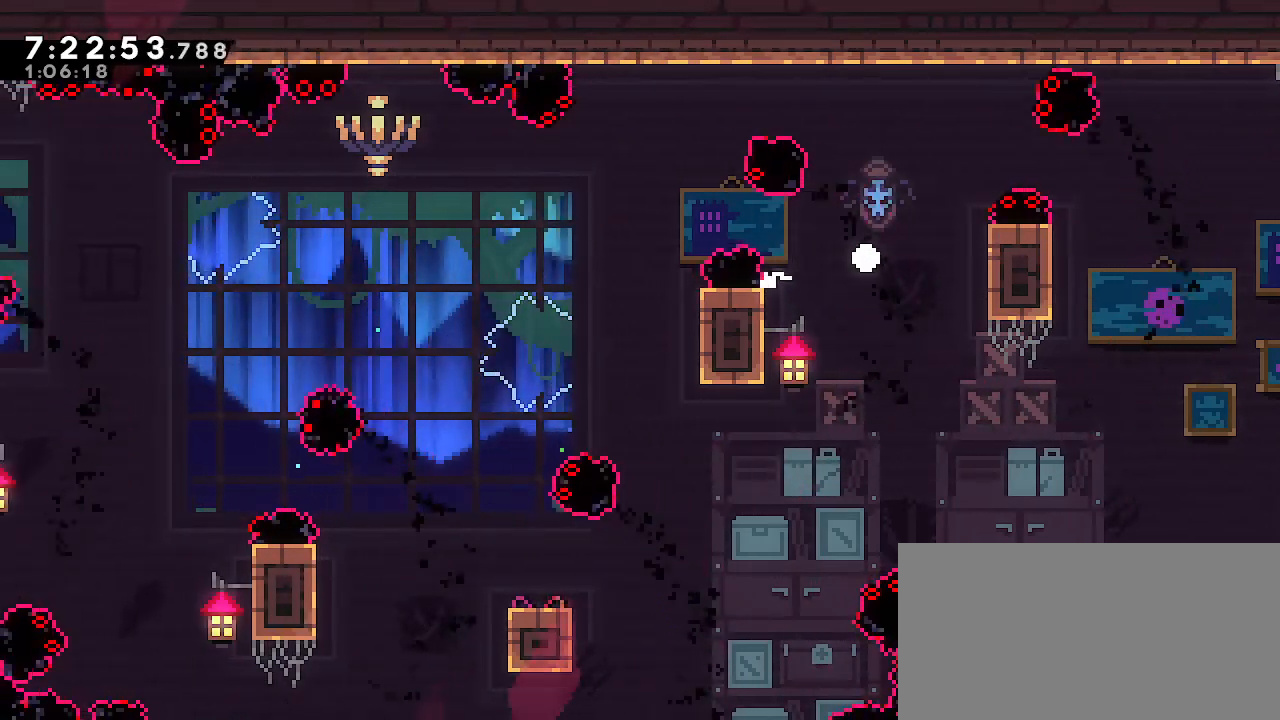
{"buttons": ["R1"], "left_stick": "center", "right_stick": "center", "events": []}
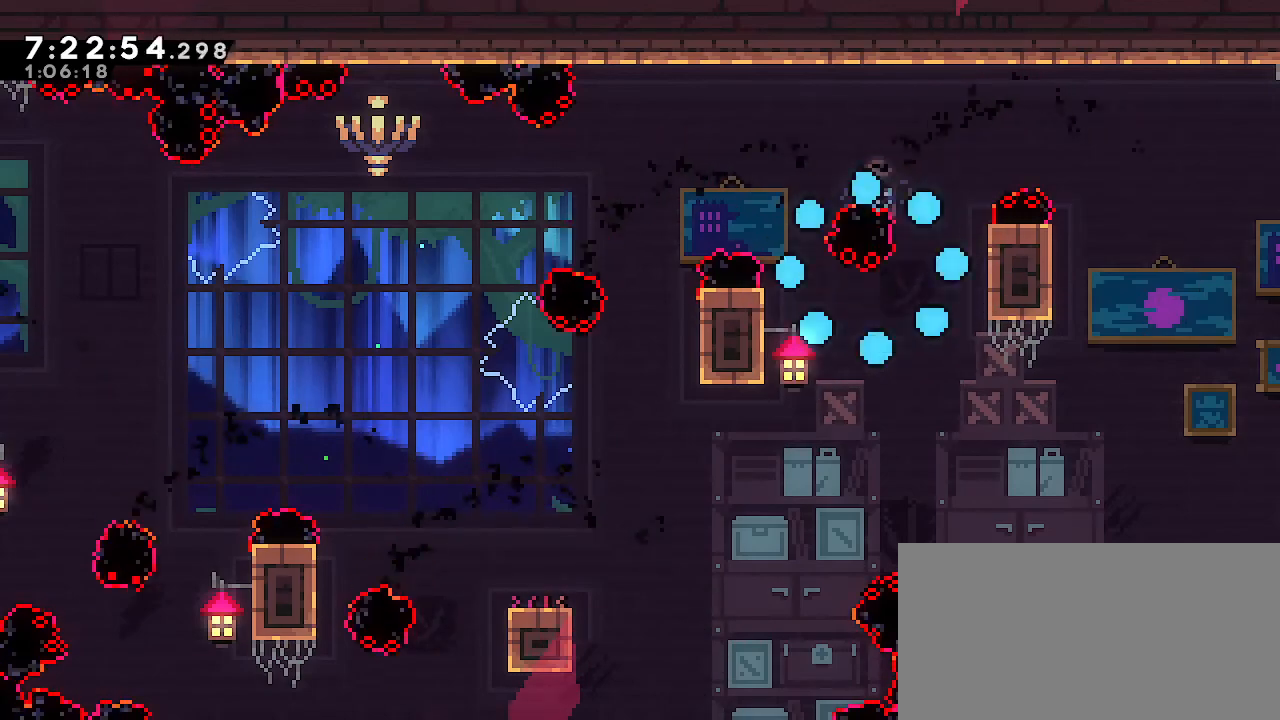
{"buttons": ["R1"], "left_stick": "center", "right_stick": "center", "events": []}